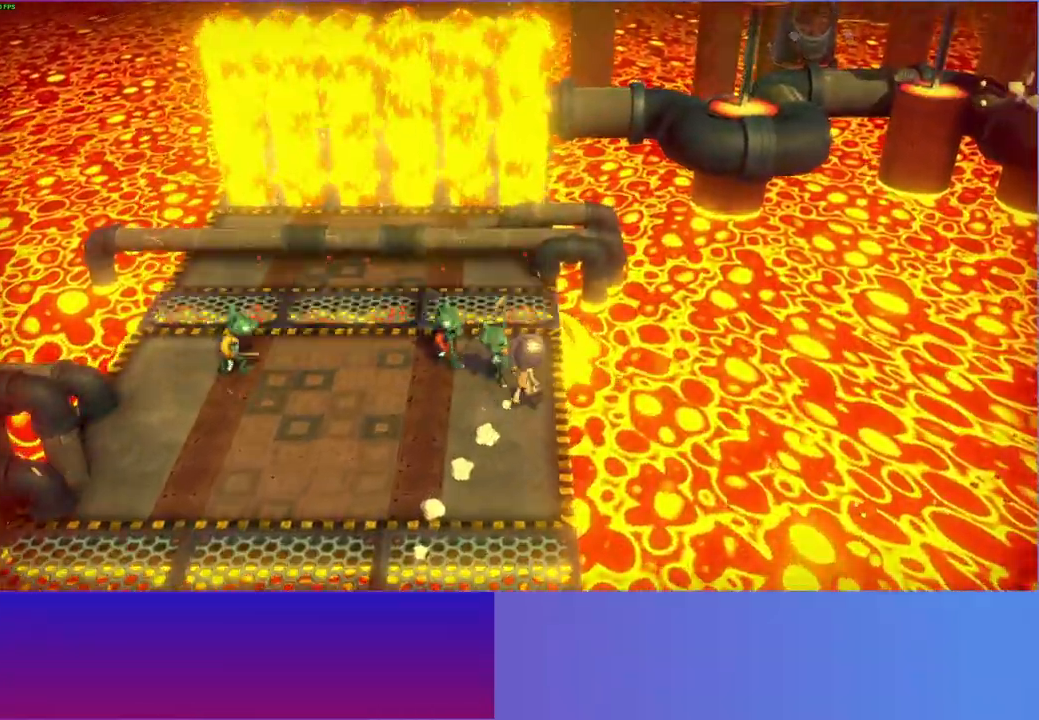
Gameplay with a controller (Xbox layout); each line is a JSON object with the inputs held at the frame after it. "events" lists button and stick changes between this image and that frame as [ms after this image, input, new state], when the widget could be followed in between. Not read: R3.
{"buttons": ["A"], "left_stick": "up", "right_stick": "center", "events": [[117, "left_stick", "up"], [233, "A", "down"]]}
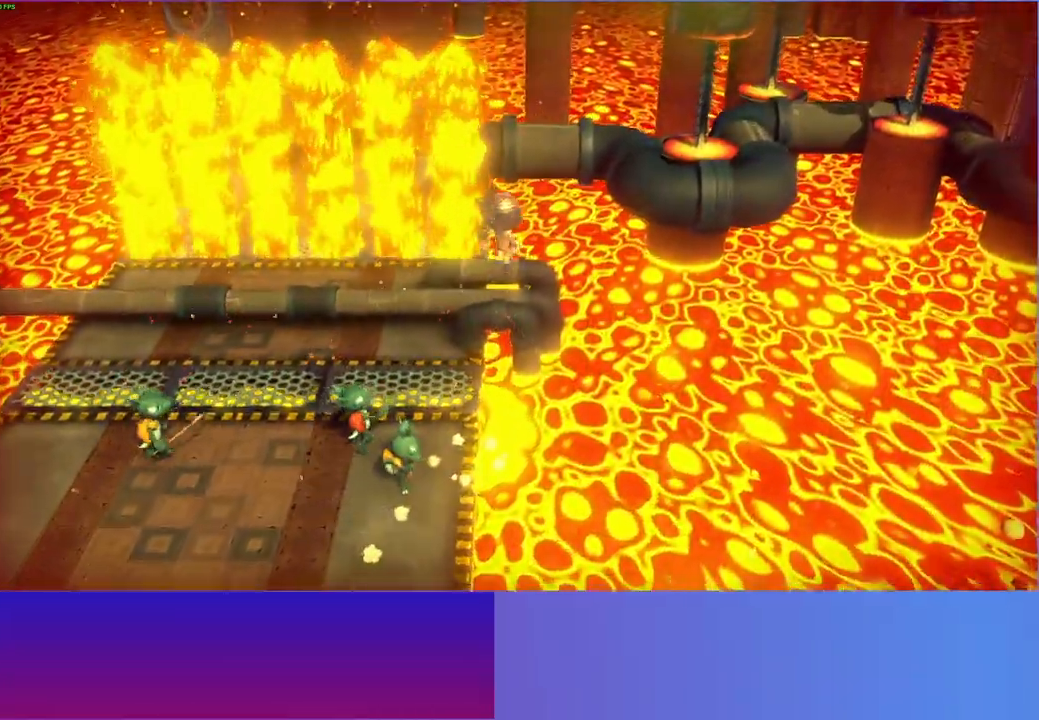
{"buttons": [], "left_stick": "up", "right_stick": "center", "events": [[83, "A", "up"]]}
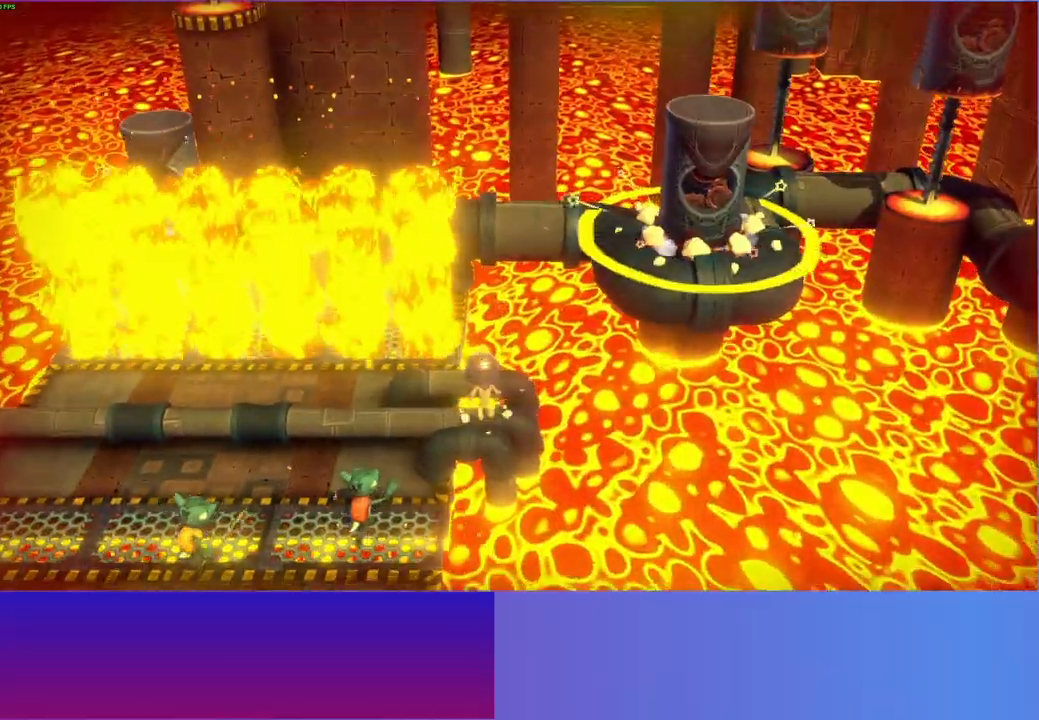
{"buttons": ["A"], "left_stick": "up-left", "right_stick": "center", "events": [[183, "A", "down"], [217, "left_stick", "up-left"]]}
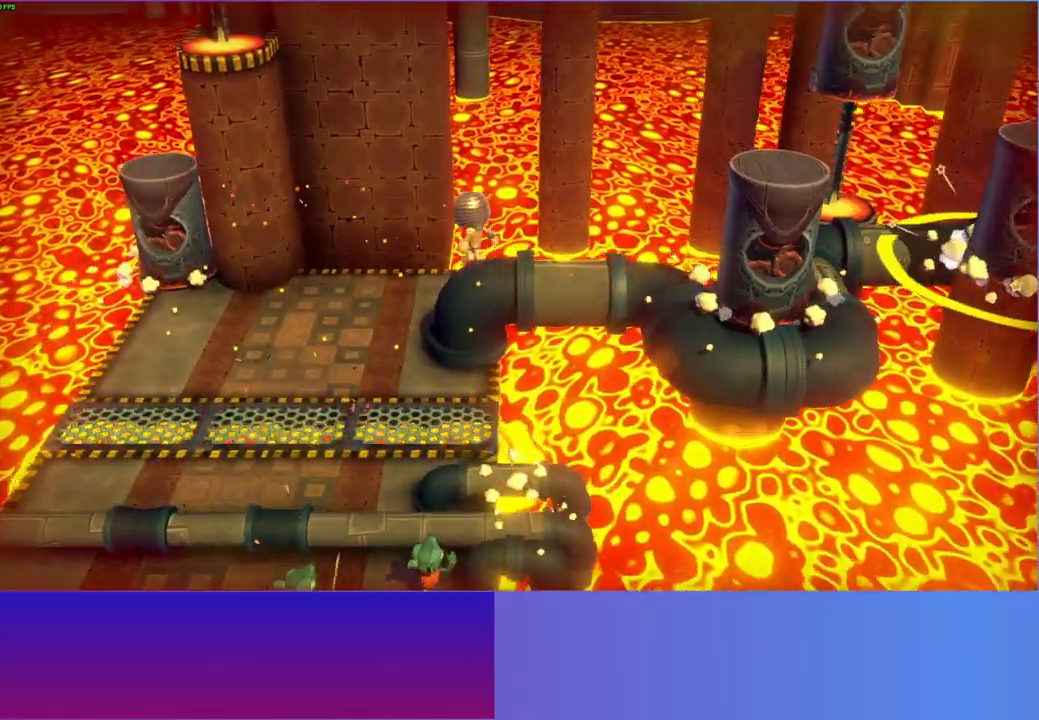
{"buttons": [], "left_stick": "up-left", "right_stick": "center", "events": [[83, "A", "up"], [233, "Y", "down"], [400, "Y", "up"]]}
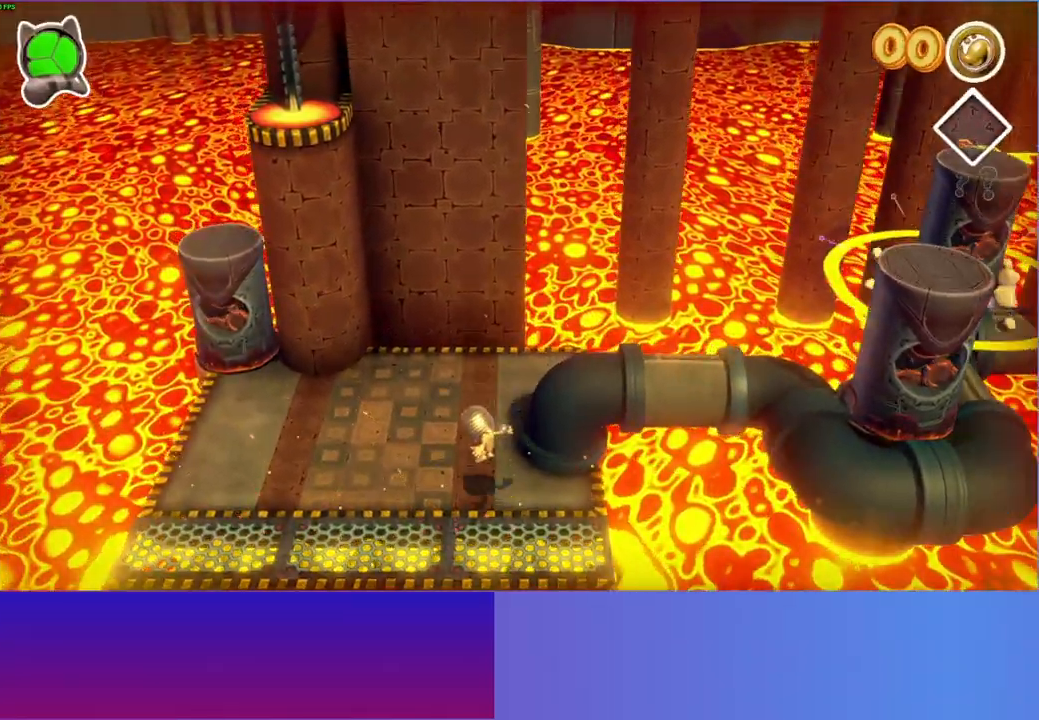
{"buttons": [], "left_stick": "left", "right_stick": "center", "events": [[300, "left_stick", "left"]]}
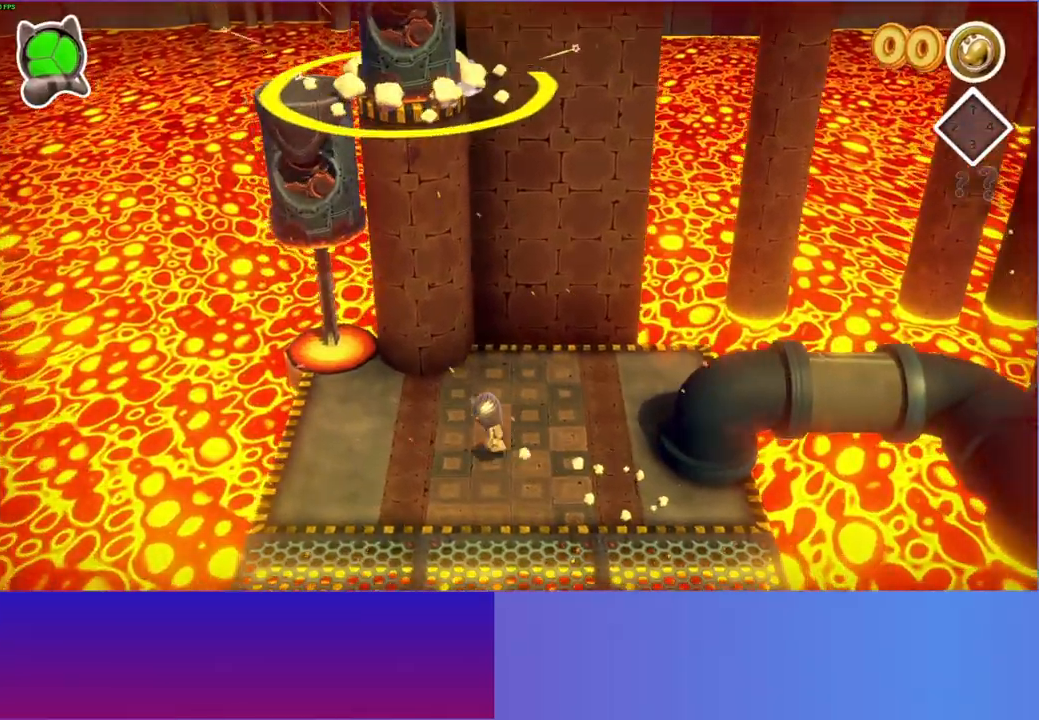
{"buttons": [], "left_stick": "center", "right_stick": "center", "events": [[50, "left_stick", "down"], [217, "left_stick", "right"], [317, "left_stick", "up"], [483, "left_stick", "center"]]}
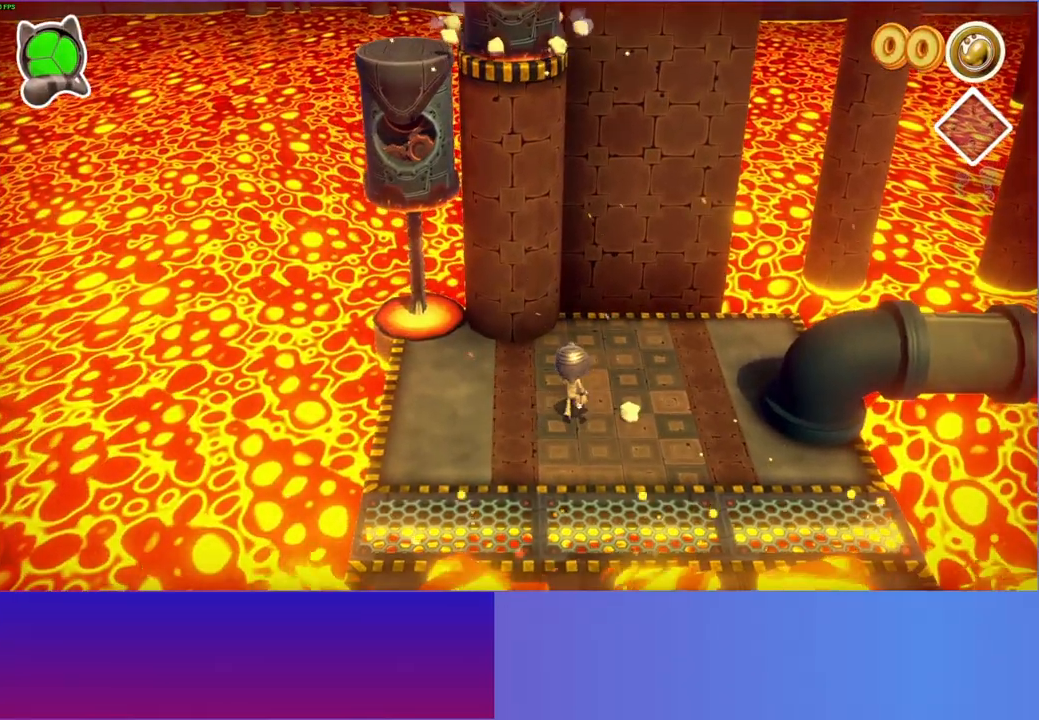
{"buttons": [], "left_stick": "up-right", "right_stick": "center", "events": [[67, "Y", "down"], [117, "left_stick", "down"], [167, "left_stick", "down-left"], [200, "Y", "up"], [317, "left_stick", "up-left"], [433, "left_stick", "up-right"]]}
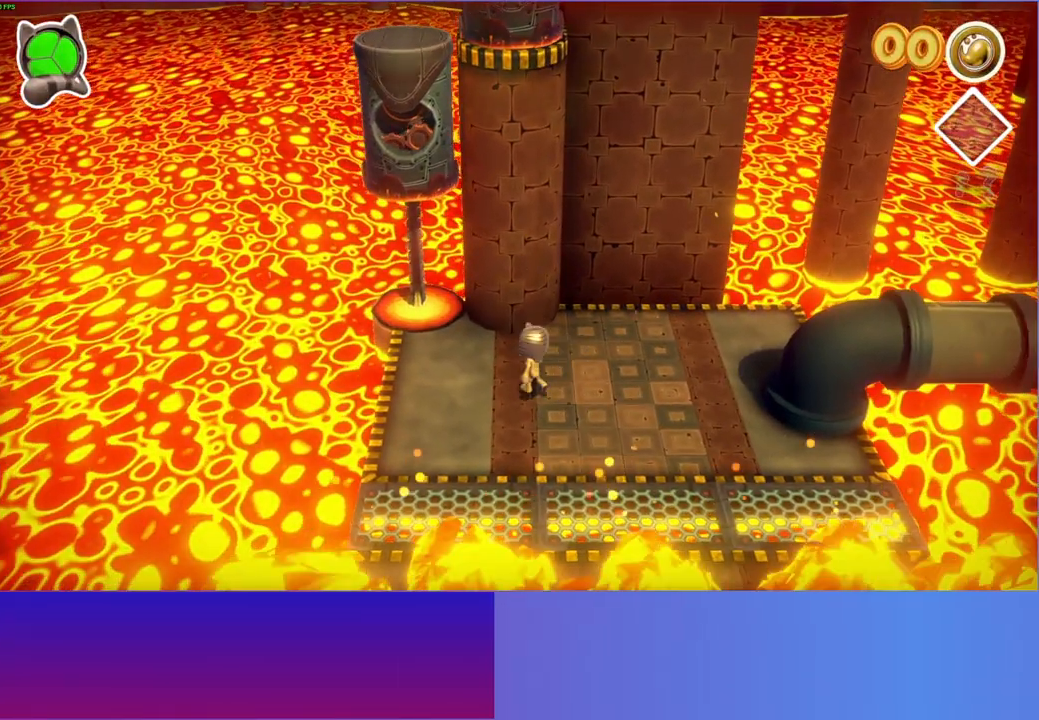
{"buttons": ["A"], "left_stick": "up-left", "right_stick": "center", "events": [[33, "left_stick", "down-right"], [100, "left_stick", "down-left"], [233, "left_stick", "up-left"], [367, "A", "down"]]}
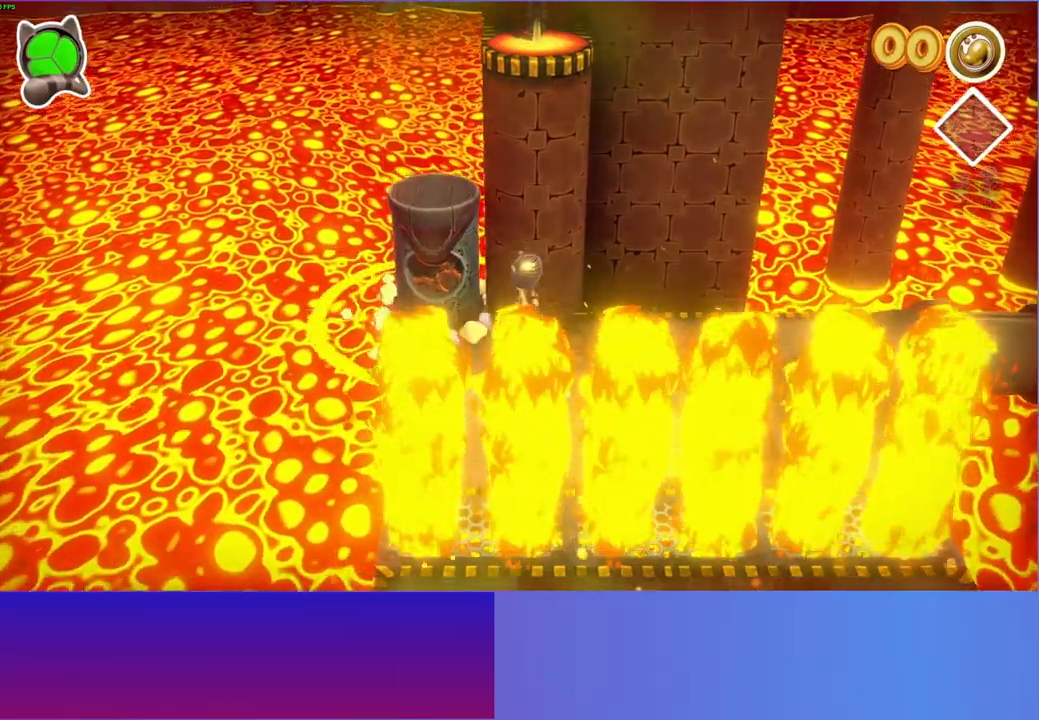
{"buttons": [], "left_stick": "center", "right_stick": "center", "events": [[317, "left_stick", "up-right"], [383, "A", "up"], [383, "left_stick", "center"]]}
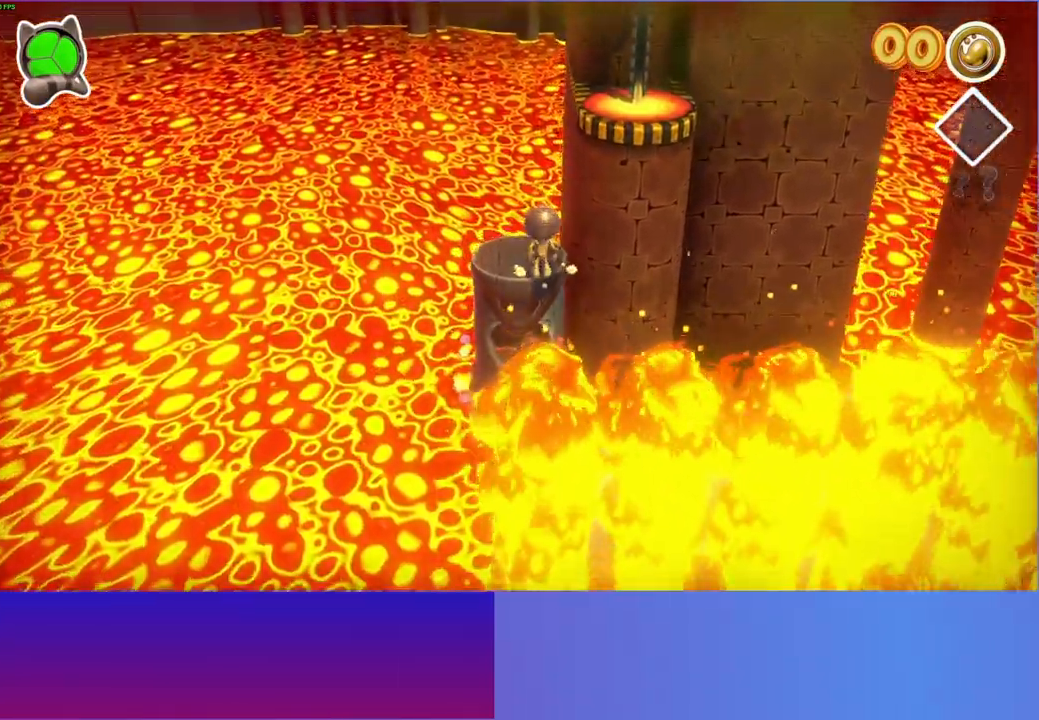
{"buttons": [], "left_stick": "center", "right_stick": "center", "events": []}
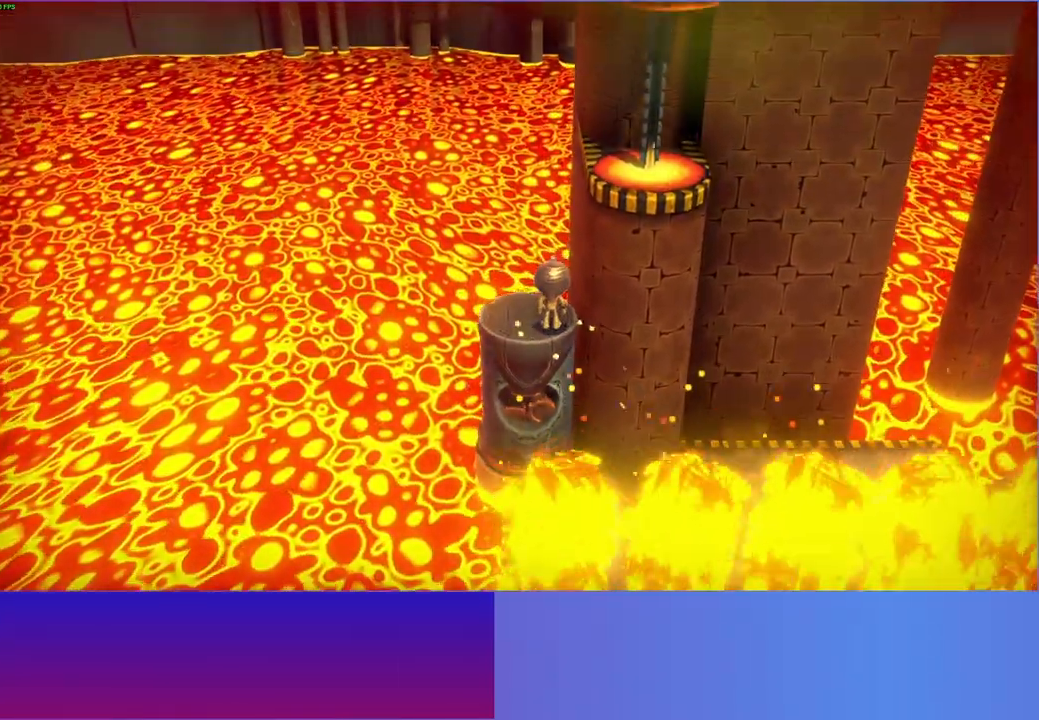
{"buttons": [], "left_stick": "right", "right_stick": "center", "events": [[167, "left_stick", "left"], [317, "left_stick", "right"]]}
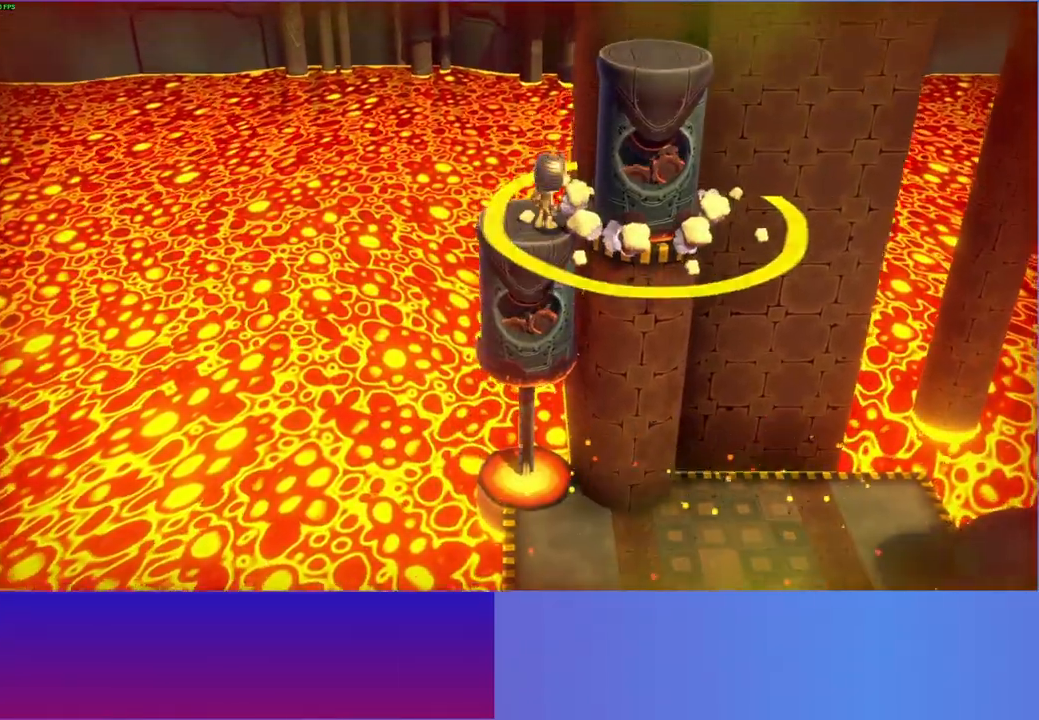
{"buttons": [], "left_stick": "center", "right_stick": "center", "events": [[17, "A", "down"], [383, "A", "up"], [450, "left_stick", "center"]]}
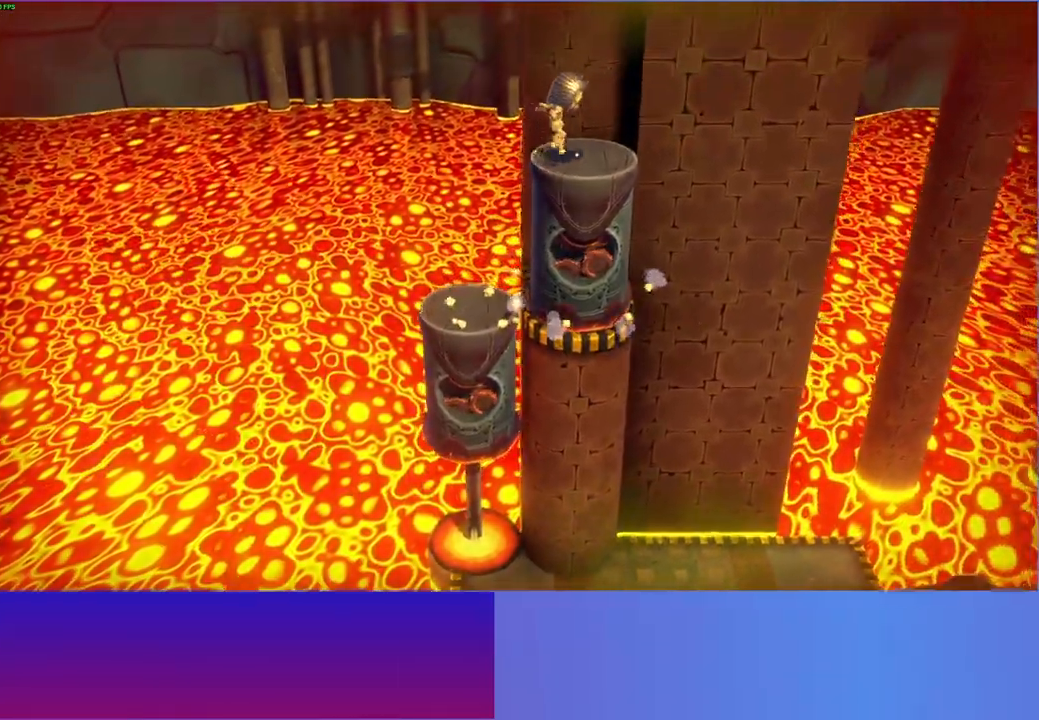
{"buttons": [], "left_stick": "center", "right_stick": "center", "events": []}
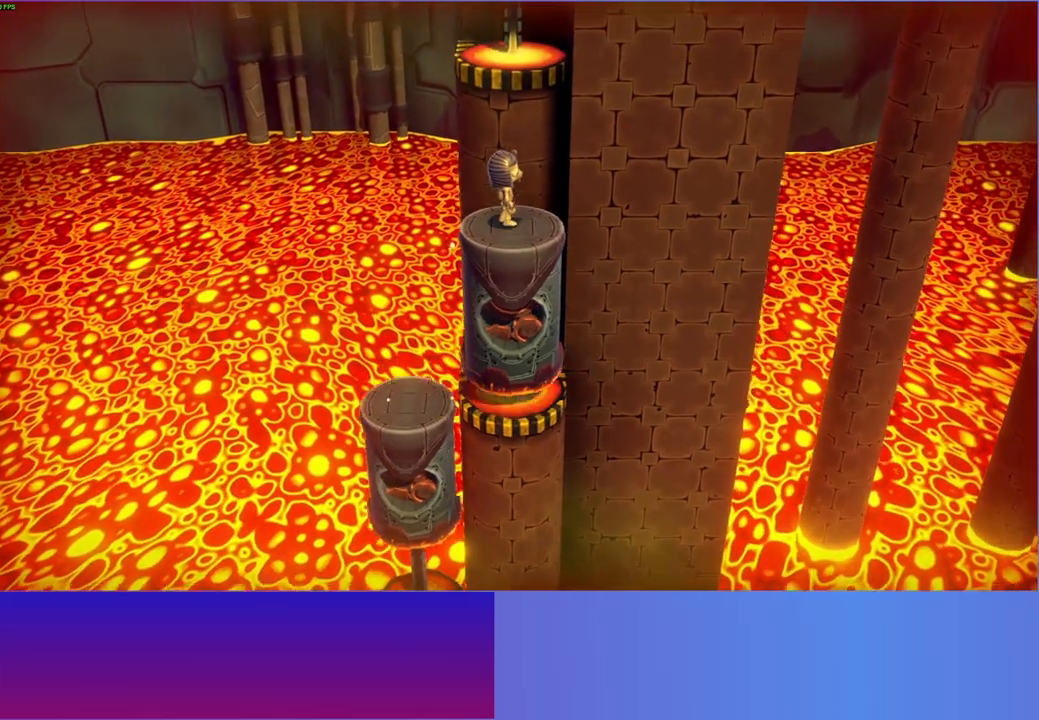
{"buttons": ["A"], "left_stick": "up", "right_stick": "center", "events": [[333, "A", "down"], [383, "left_stick", "up"]]}
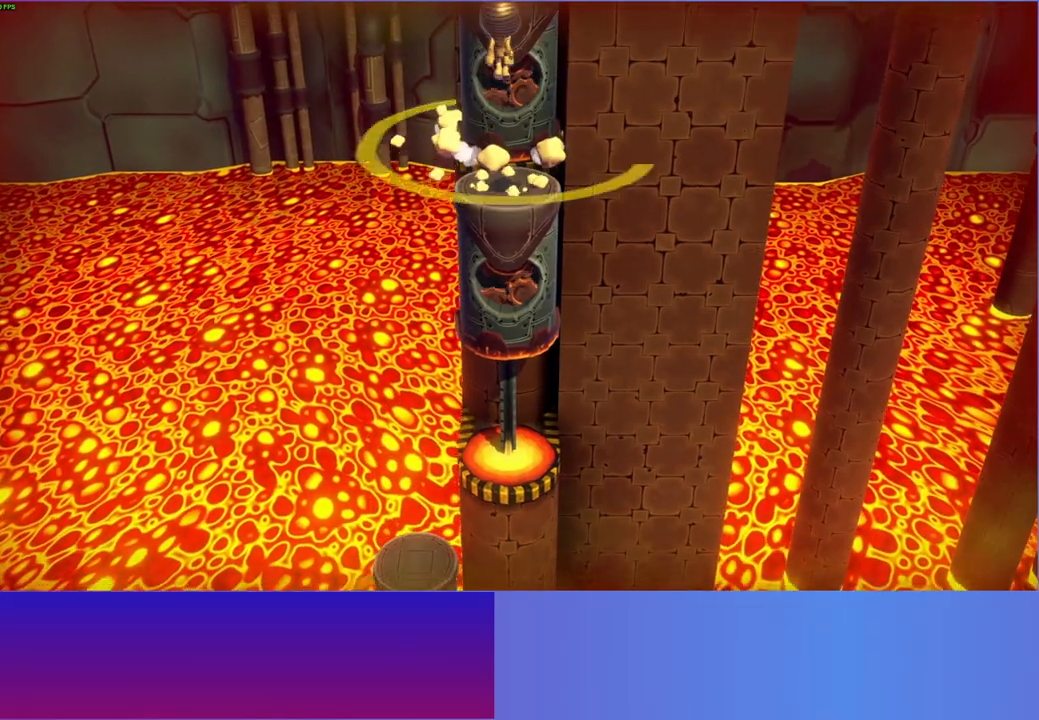
{"buttons": [], "left_stick": "center", "right_stick": "center", "events": [[267, "A", "up"], [383, "left_stick", "center"]]}
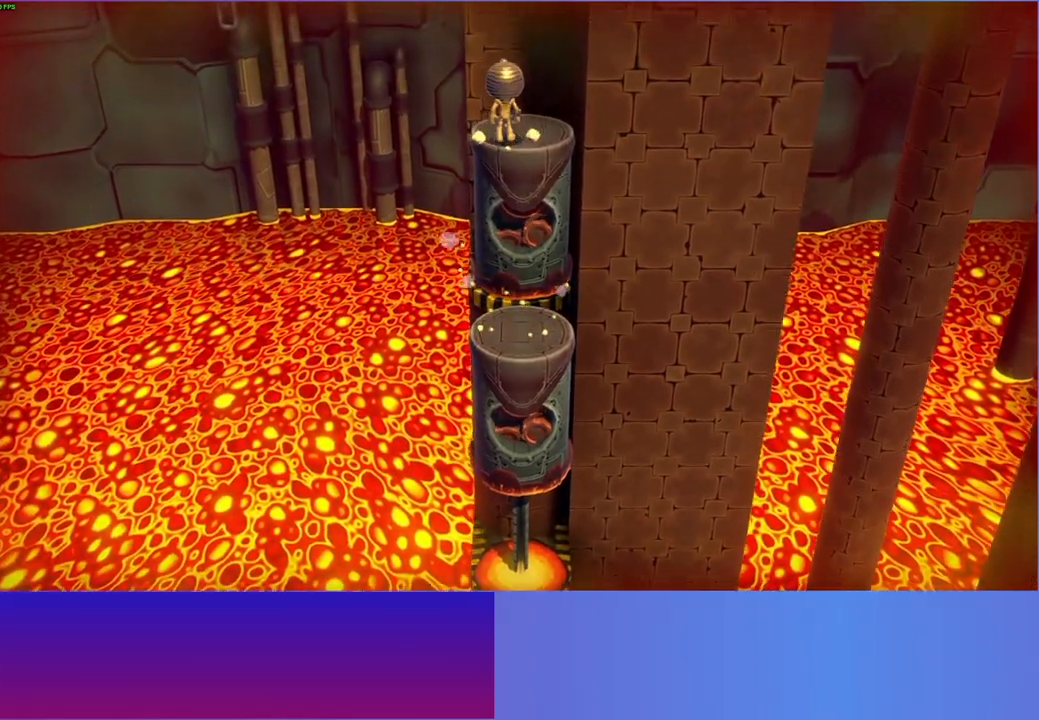
{"buttons": [], "left_stick": "center", "right_stick": "center", "events": []}
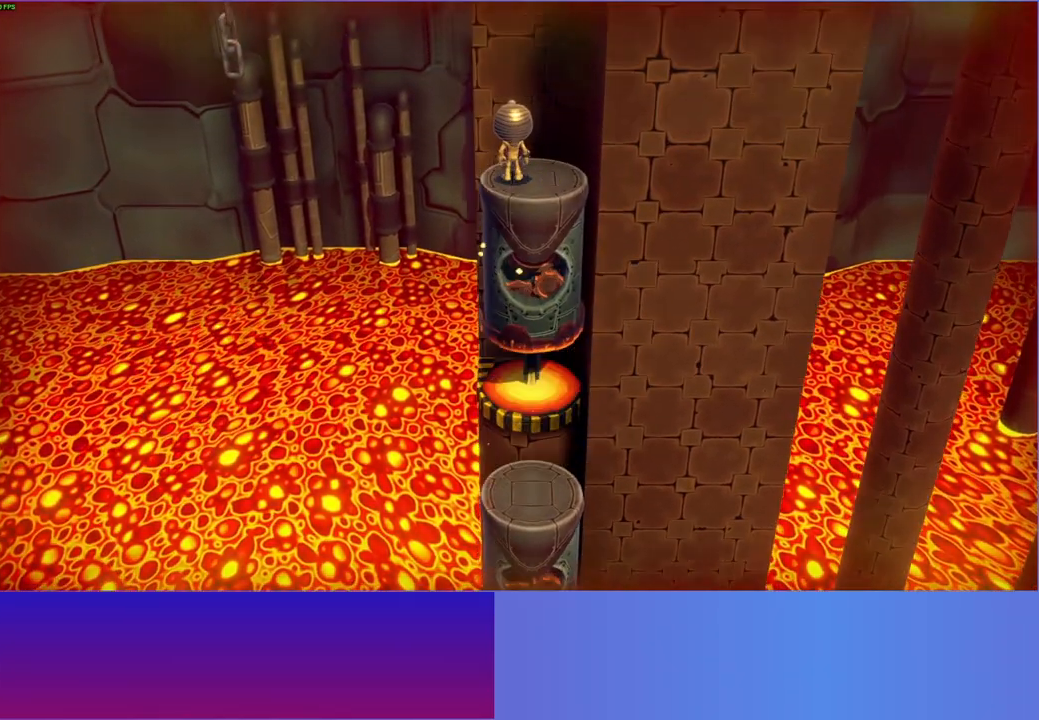
{"buttons": ["A"], "left_stick": "up-right", "right_stick": "center", "events": [[150, "left_stick", "right"], [200, "A", "down"], [333, "left_stick", "up-right"]]}
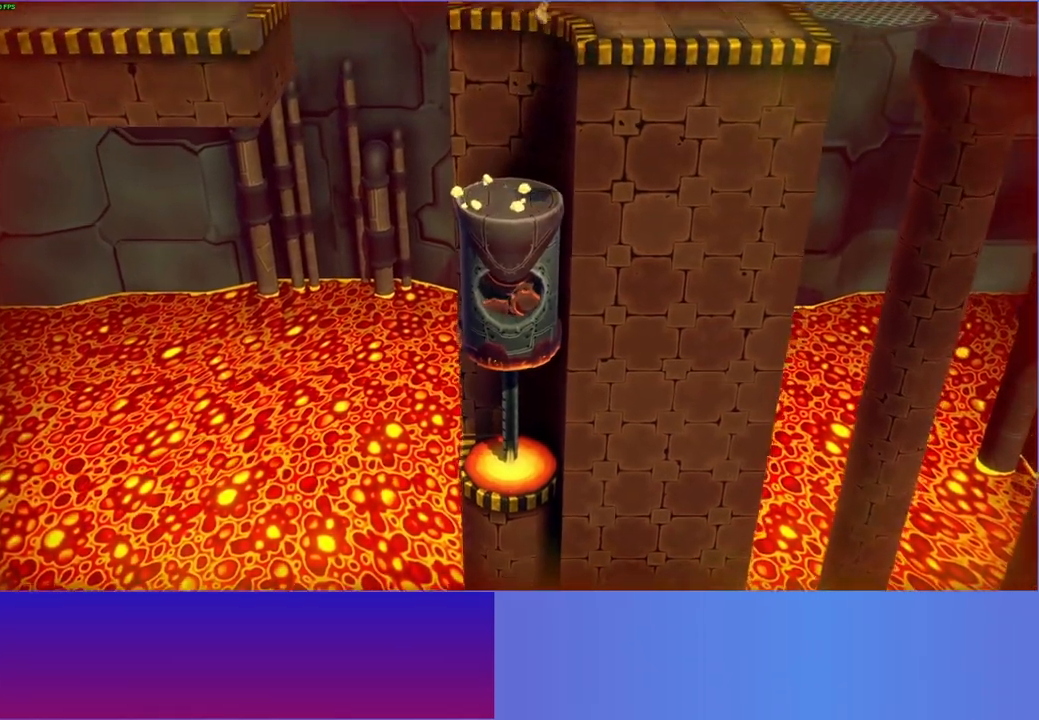
{"buttons": [], "left_stick": "right", "right_stick": "center", "events": [[67, "A", "up"], [200, "Y", "down"], [300, "left_stick", "right"], [333, "Y", "up"]]}
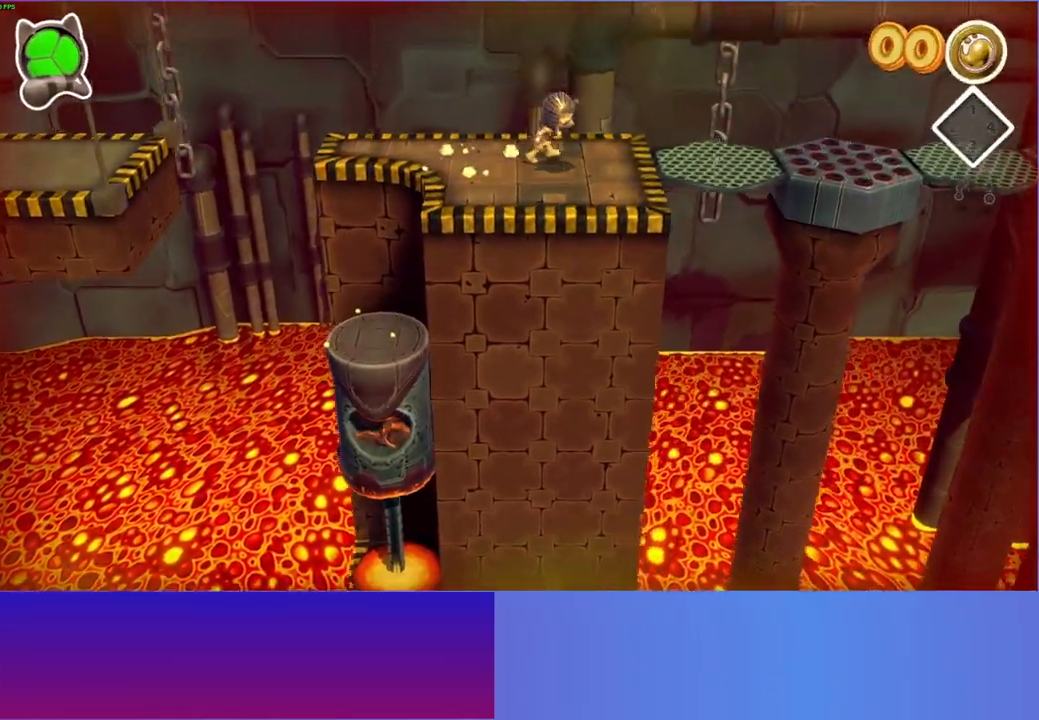
{"buttons": ["A"], "left_stick": "right", "right_stick": "center", "events": [[500, "A", "down"]]}
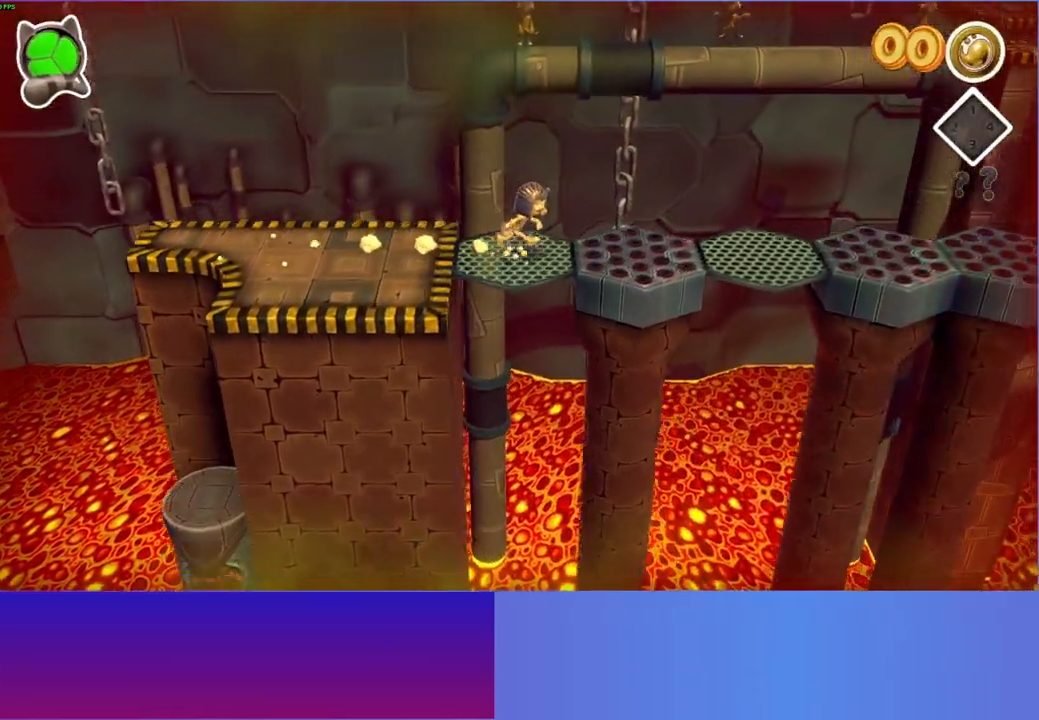
{"buttons": [], "left_stick": "right", "right_stick": "center", "events": [[233, "A", "up"], [333, "Y", "down"], [433, "Y", "up"]]}
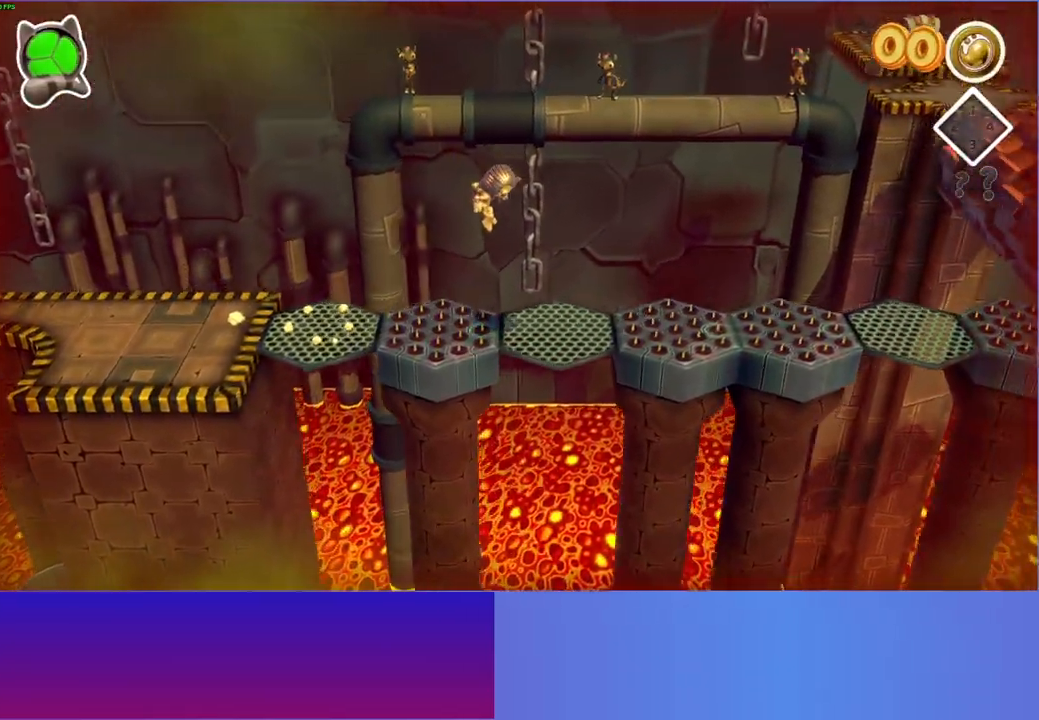
{"buttons": ["A"], "left_stick": "right", "right_stick": "center", "events": [[400, "A", "down"]]}
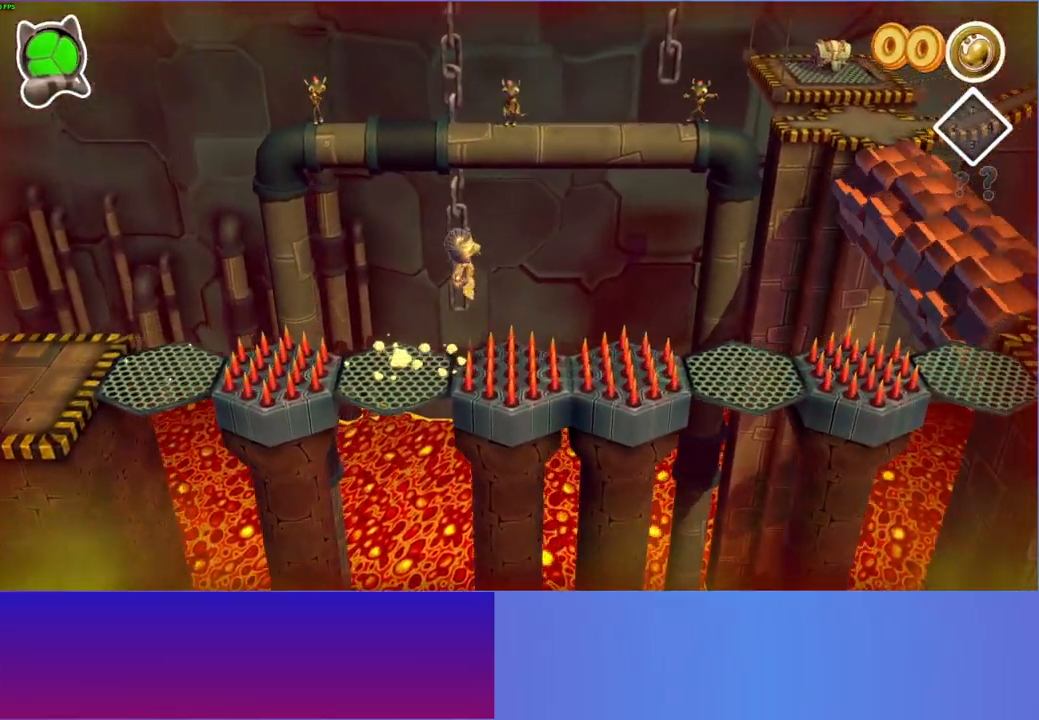
{"buttons": ["A"], "left_stick": "right", "right_stick": "center", "events": []}
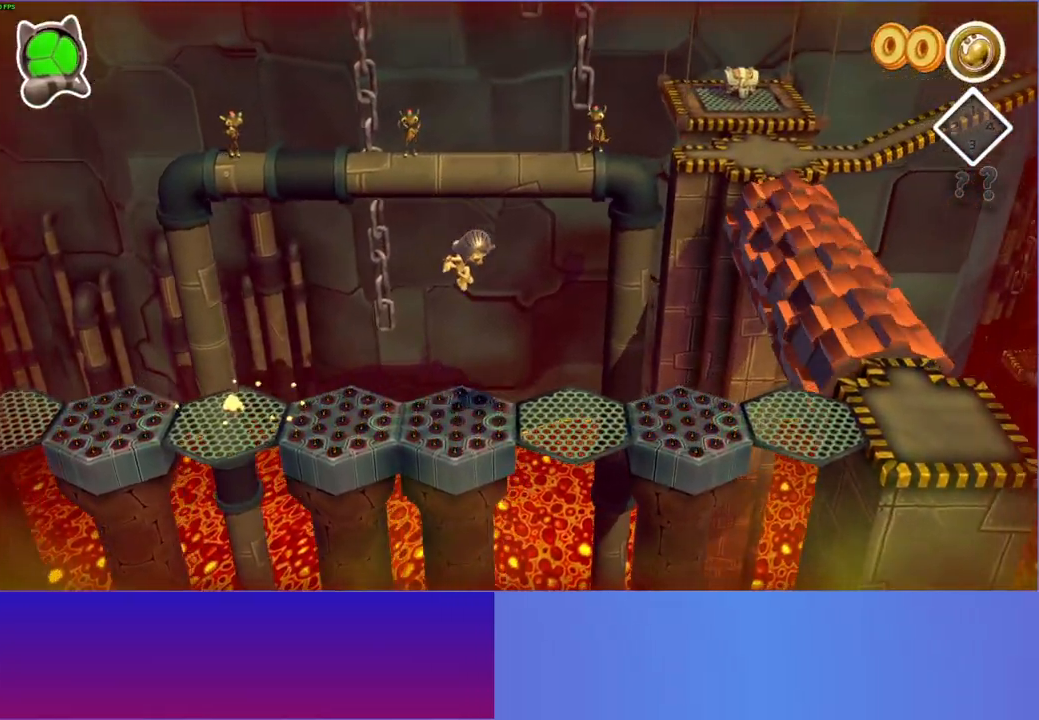
{"buttons": ["A"], "left_stick": "right", "right_stick": "center", "events": [[17, "A", "up"], [267, "A", "down"]]}
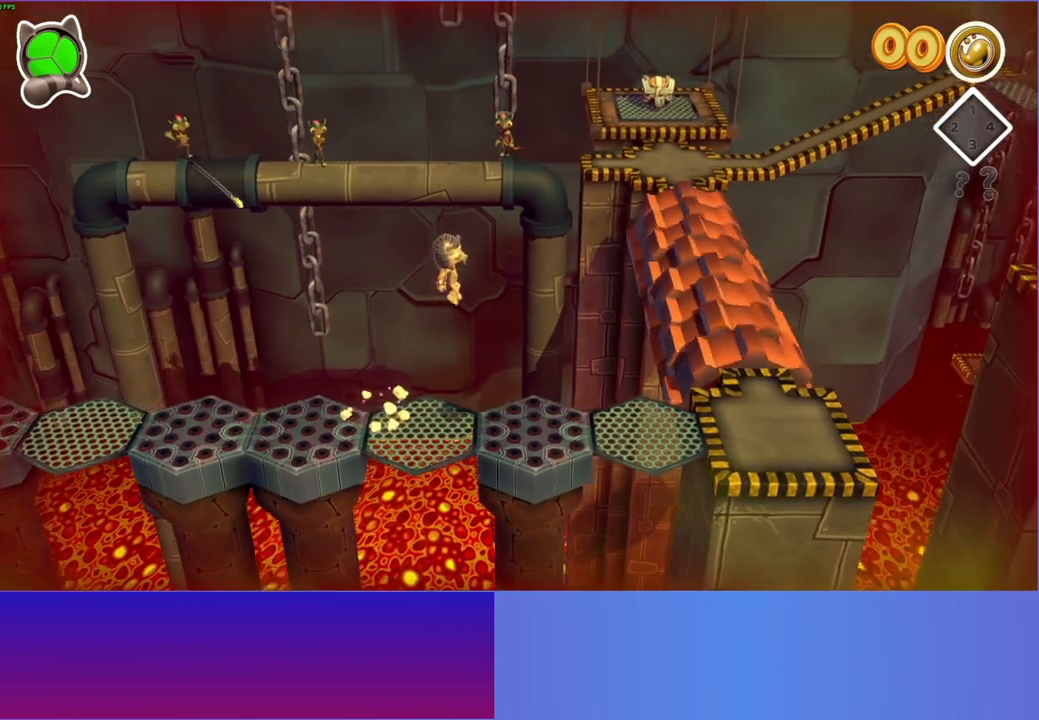
{"buttons": [], "left_stick": "right", "right_stick": "center", "events": [[83, "A", "up"], [217, "Y", "down"], [350, "Y", "up"]]}
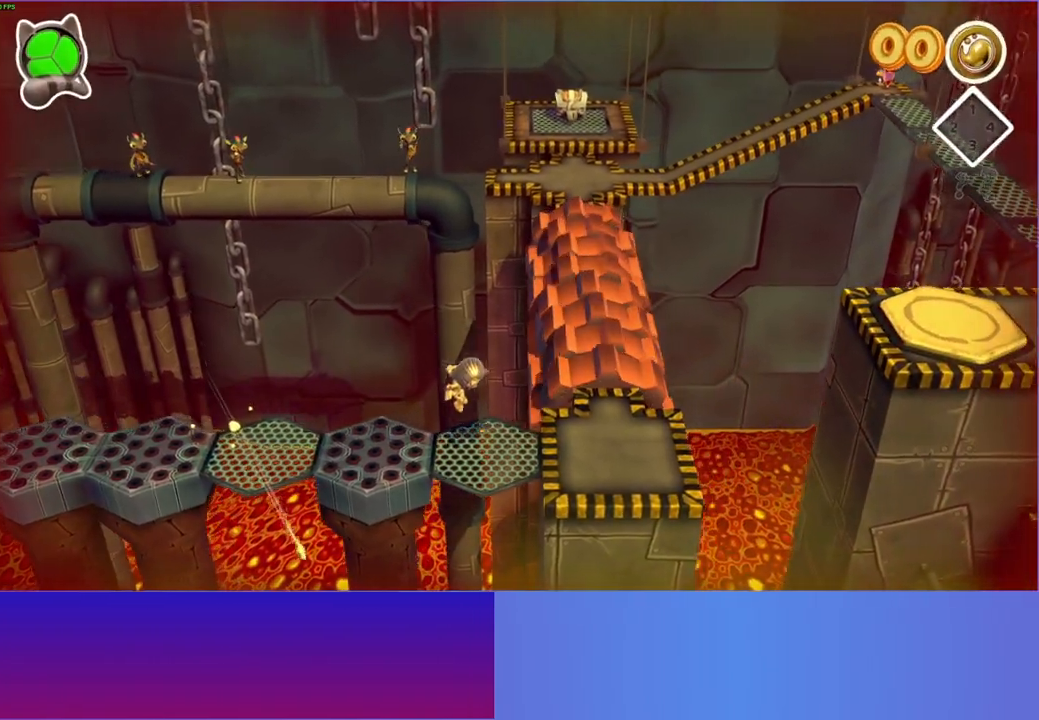
{"buttons": [], "left_stick": "up", "right_stick": "center", "events": [[17, "left_stick", "up-right"], [167, "left_stick", "up"], [217, "A", "down"], [367, "A", "up"]]}
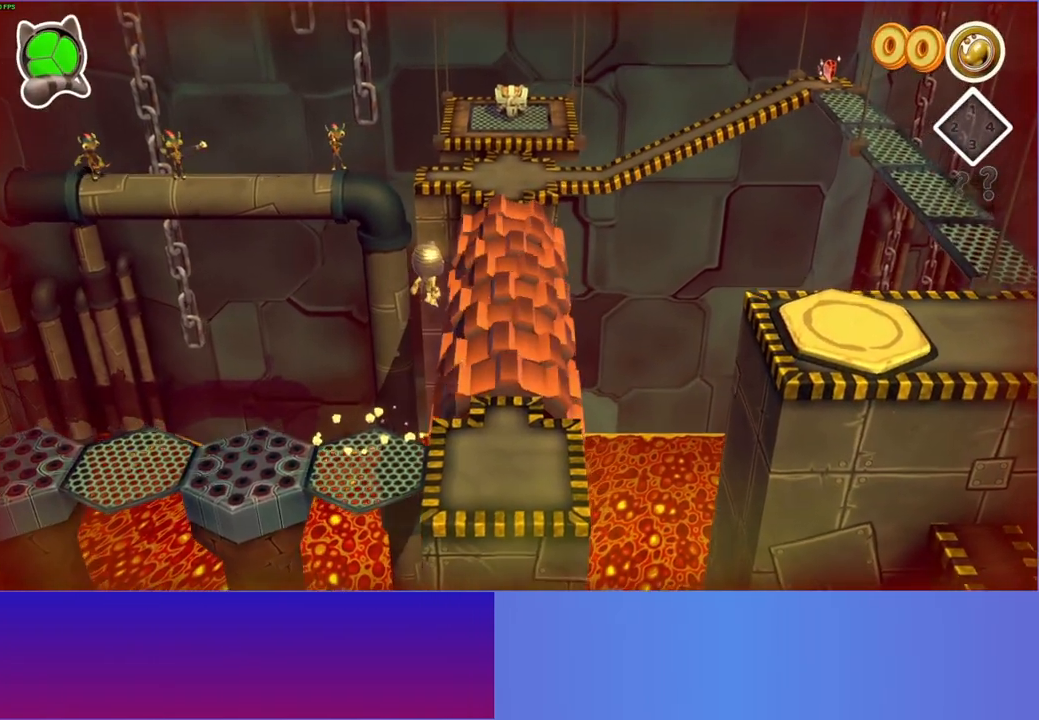
{"buttons": [], "left_stick": "up", "right_stick": "center", "events": [[33, "Y", "down"], [150, "Y", "up"], [400, "A", "down"], [467, "A", "up"]]}
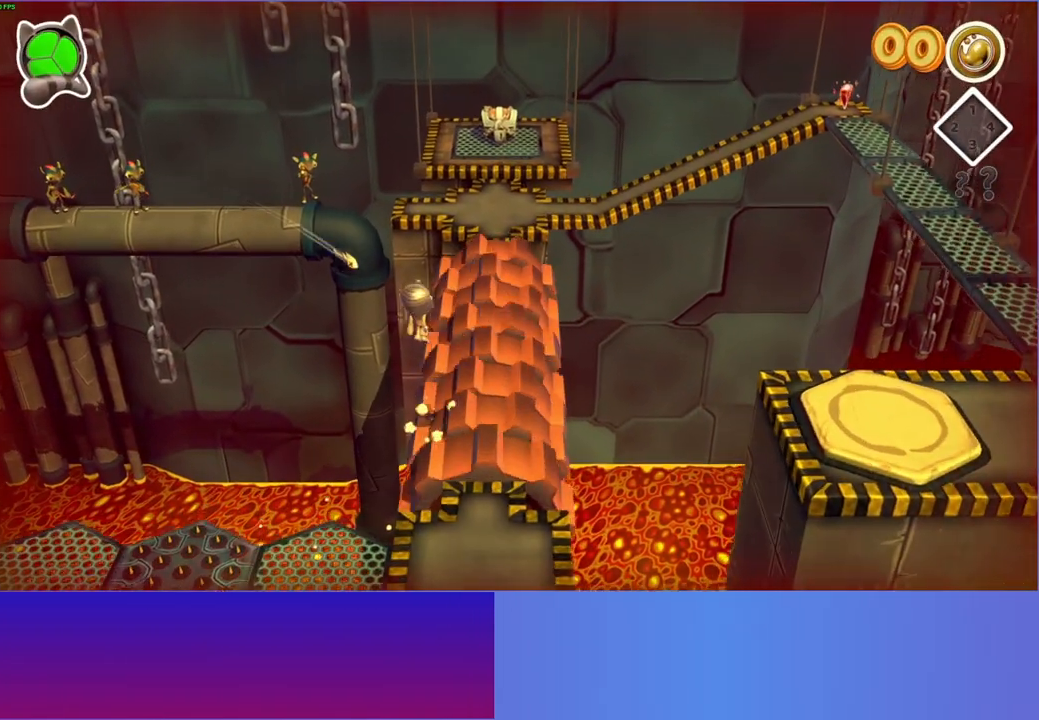
{"buttons": [], "left_stick": "up", "right_stick": "center", "events": [[67, "left_stick", "up-right"], [400, "A", "down"], [450, "left_stick", "up"], [500, "A", "up"]]}
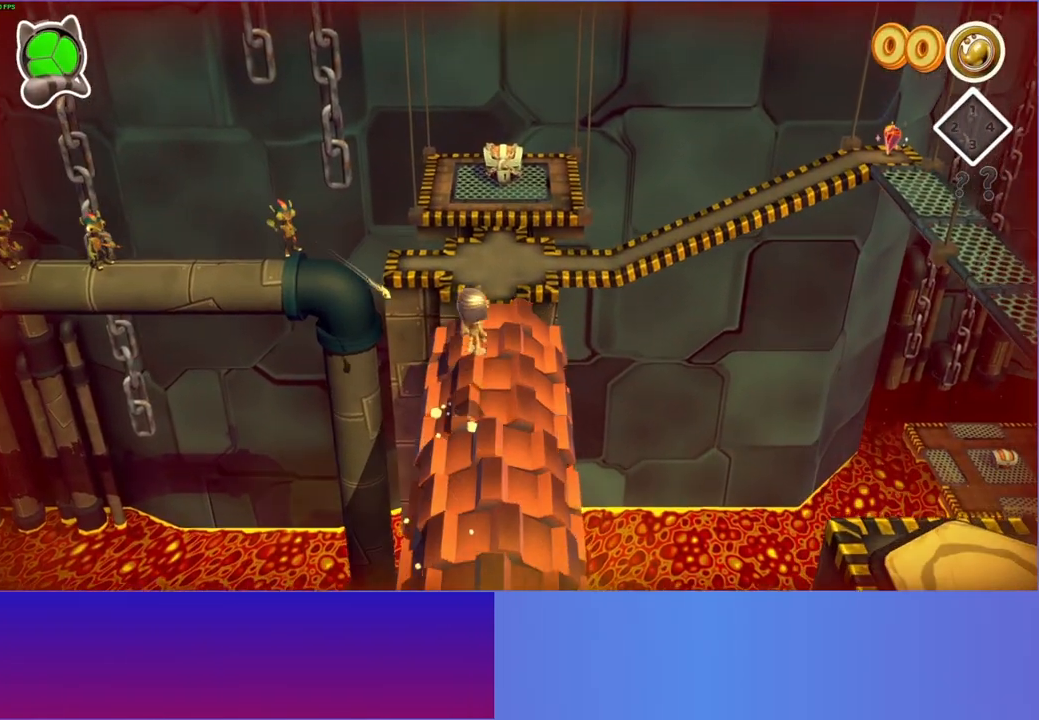
{"buttons": ["A"], "left_stick": "up", "right_stick": "center", "events": [[483, "A", "down"]]}
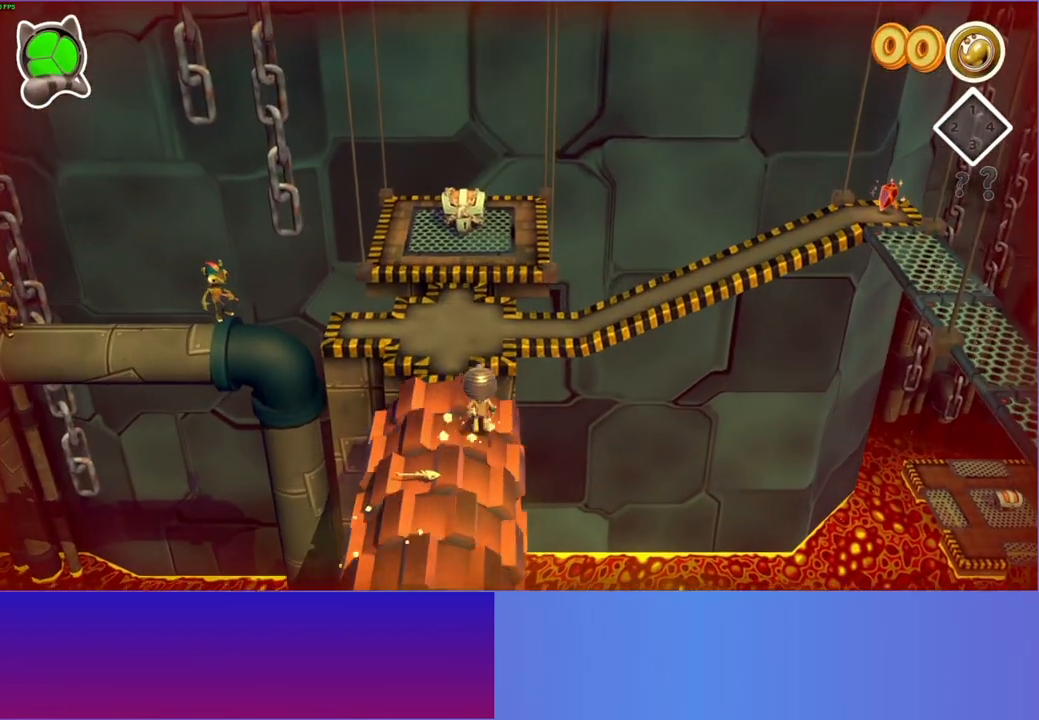
{"buttons": [], "left_stick": "up-right", "right_stick": "center", "events": [[83, "A", "up"], [317, "Y", "down"], [417, "Y", "up"], [483, "left_stick", "up-right"]]}